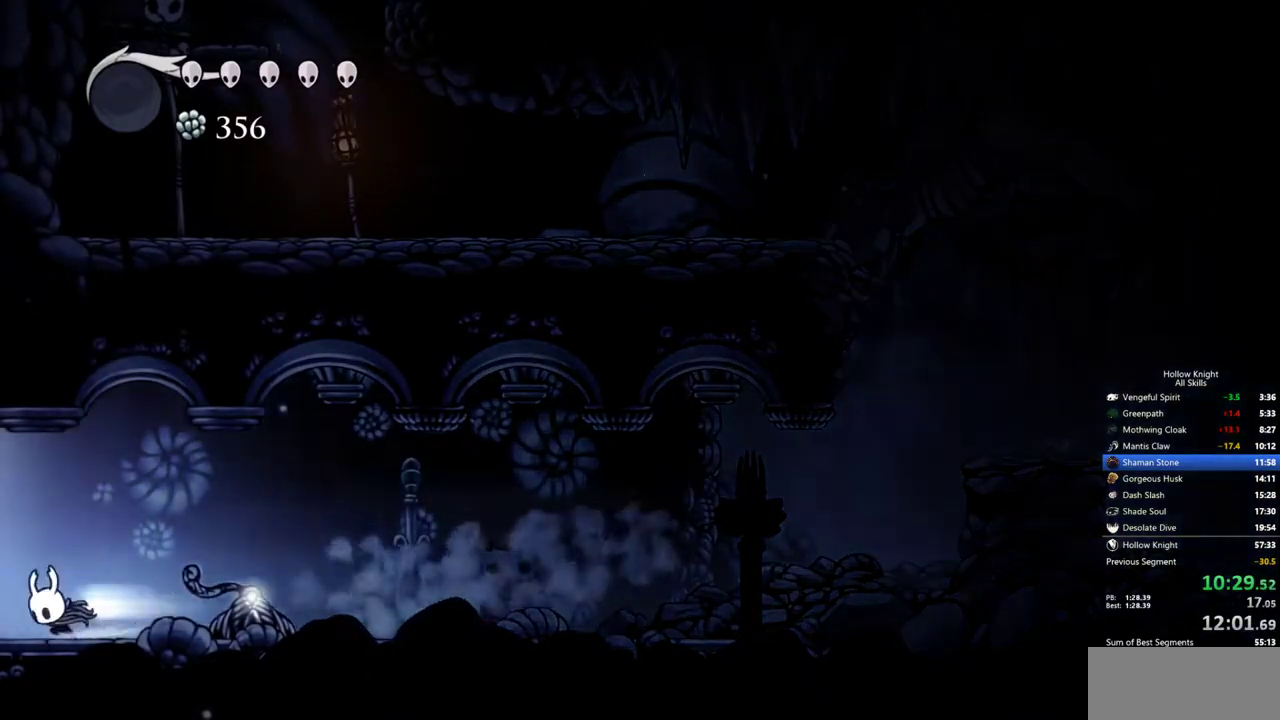
Gameplay with keyboard; each line is a JSON object with the keys held at the frame after it. "events" lists presses ("down") and releases ("up") of "cdash", "dash", "dnail", "down", "heal", "inv", "jump", "left", "nail", "right", "spell" and "up" between this image and that frame as [ms after this image, input, new state], when the widget could be followed in between. No other keys are recorded. Mouse input is not recorded. Key names are as the overlay labels them; some are game actions (e.g. jump) rather than physical keys.
{"keys": ["left"], "events": [[33, "dash", "up"]]}
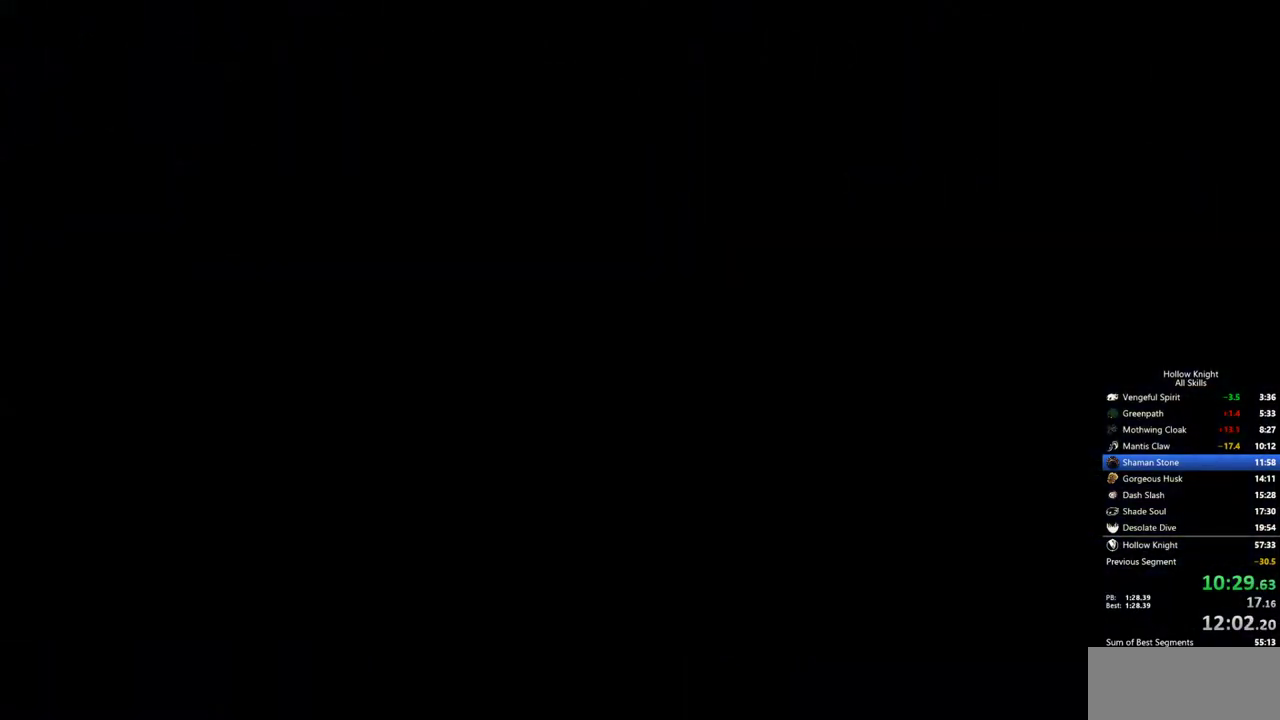
{"keys": ["left"], "events": []}
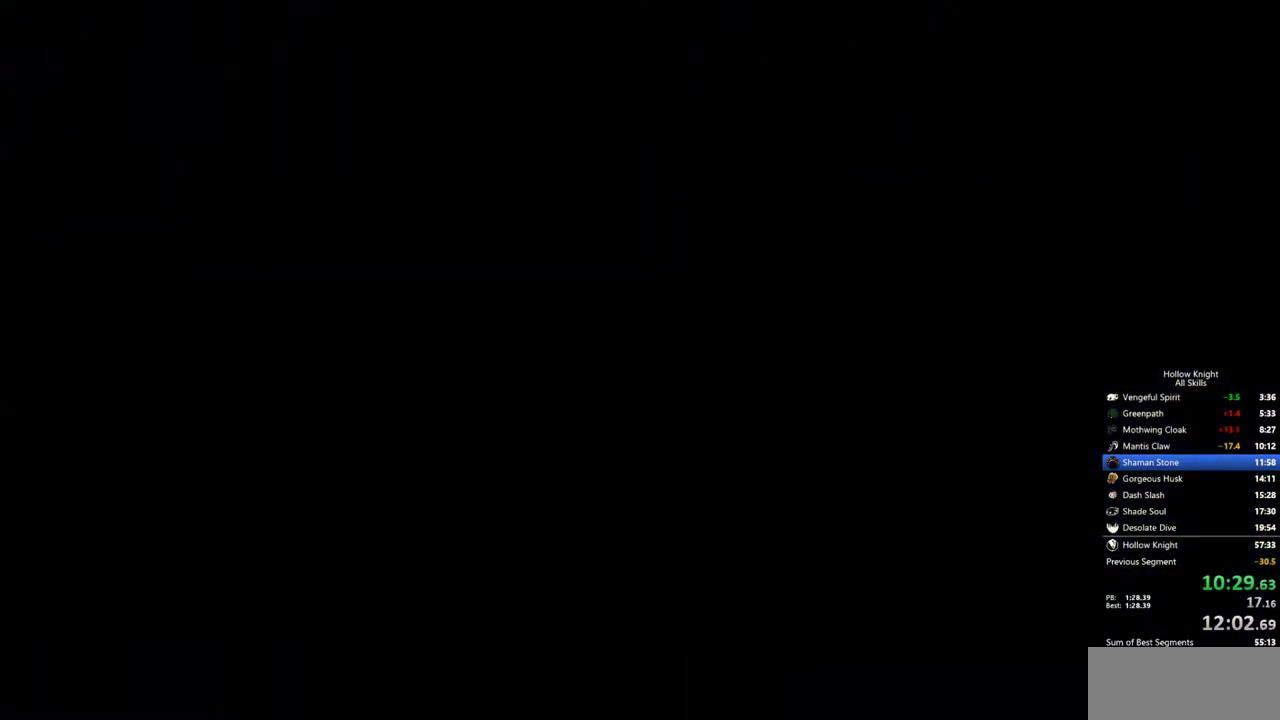
{"keys": ["left"], "events": []}
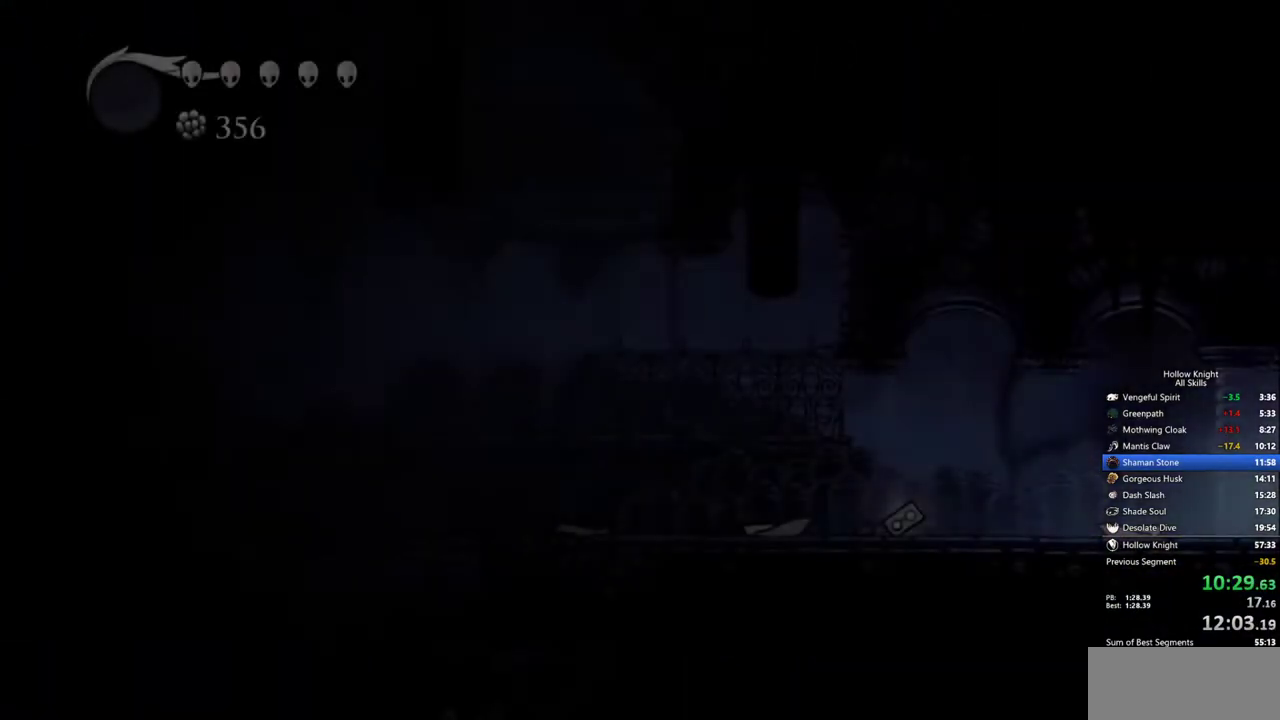
{"keys": ["dash", "left"], "events": [[467, "dash", "down"]]}
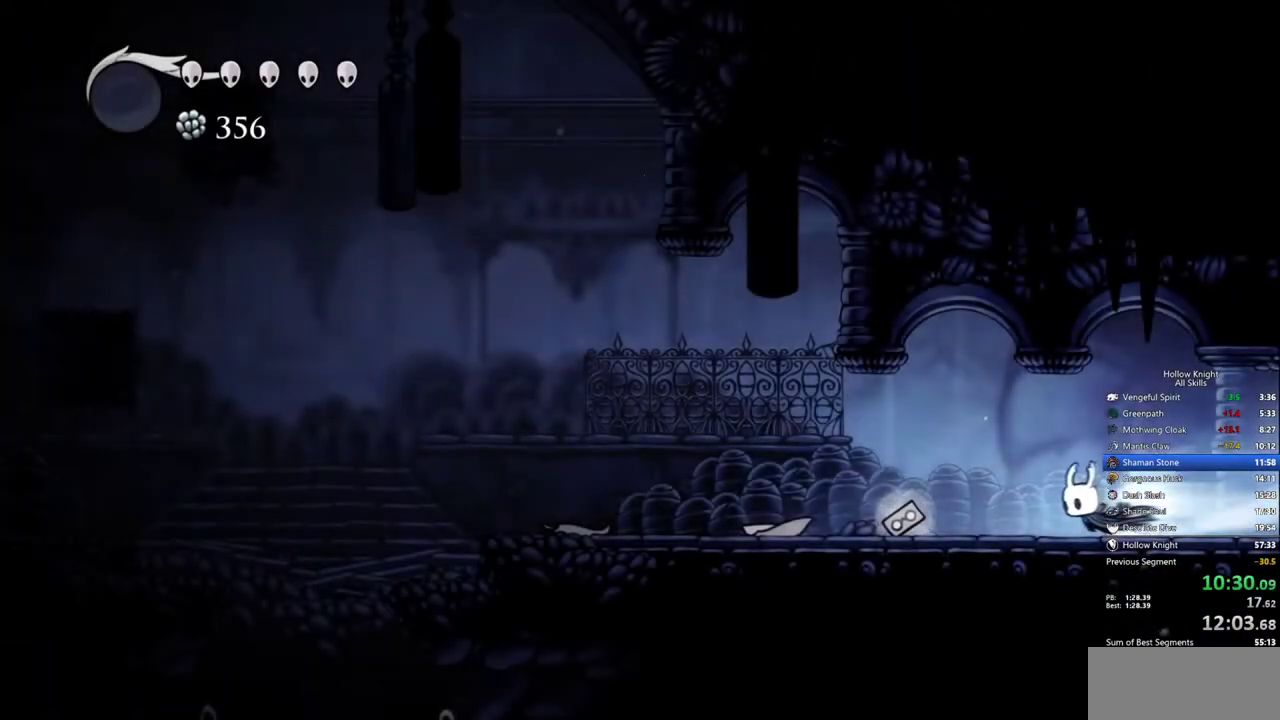
{"keys": ["jump", "left"], "events": [[150, "dash", "up"], [383, "jump", "down"]]}
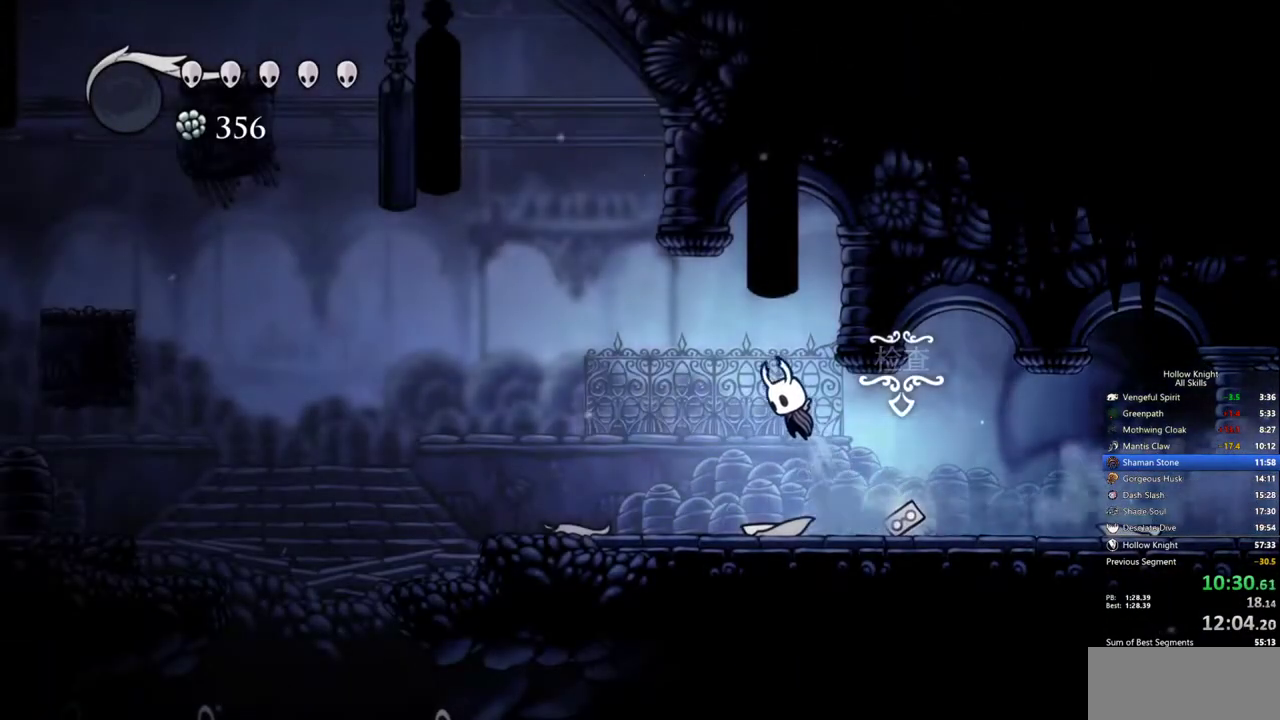
{"keys": ["left"], "events": [[67, "jump", "up"], [300, "dash", "down"], [400, "dash", "up"]]}
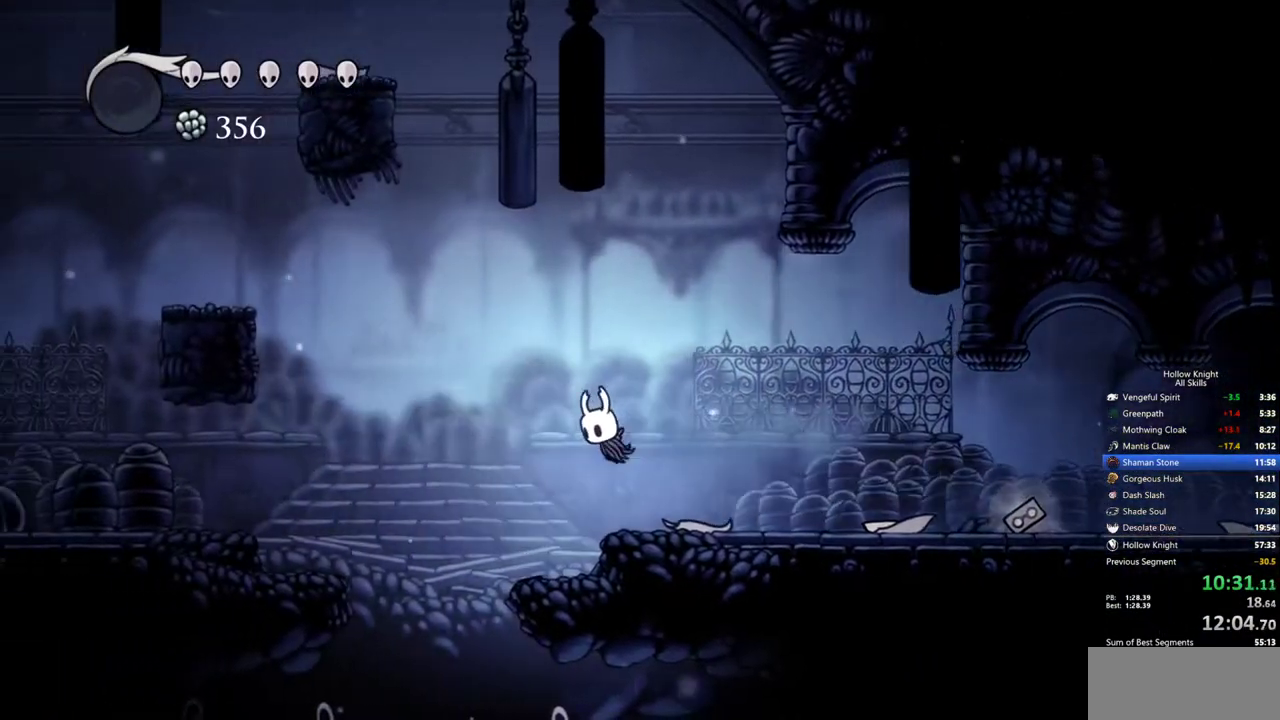
{"keys": ["right"], "events": [[367, "left", "up"], [467, "right", "down"]]}
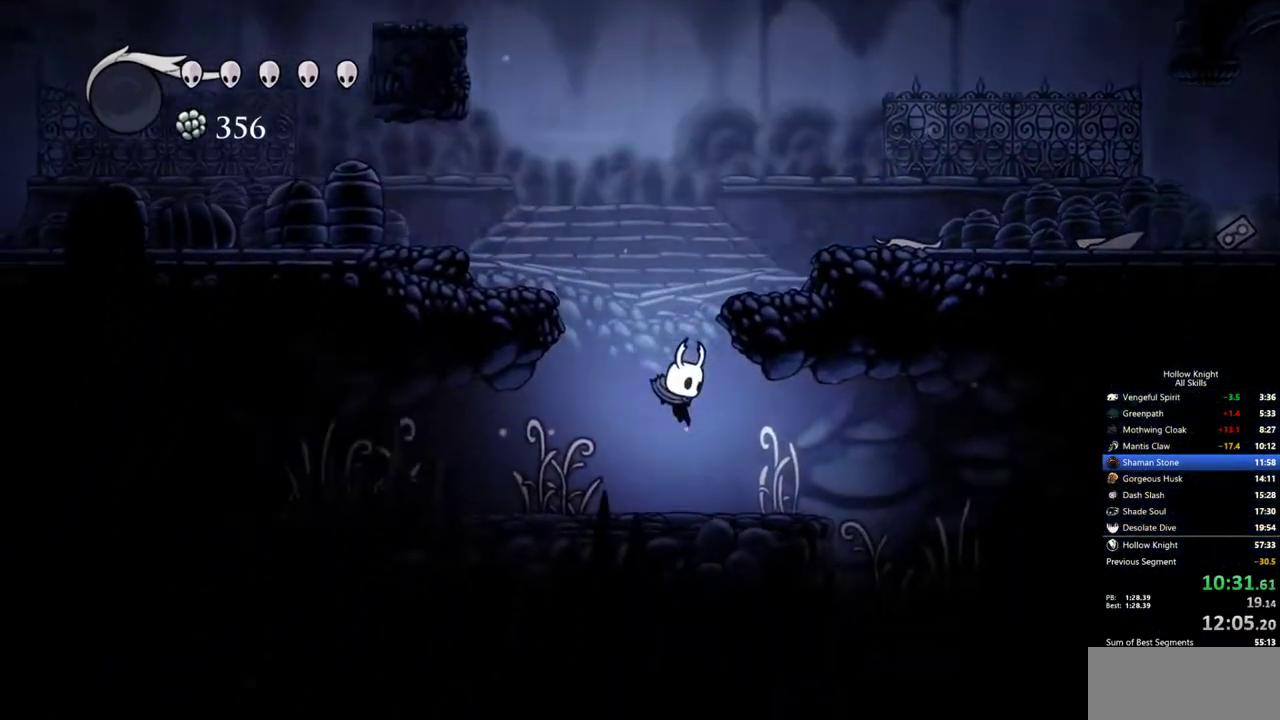
{"keys": ["right"], "events": [[150, "dash", "down"], [333, "dash", "up"]]}
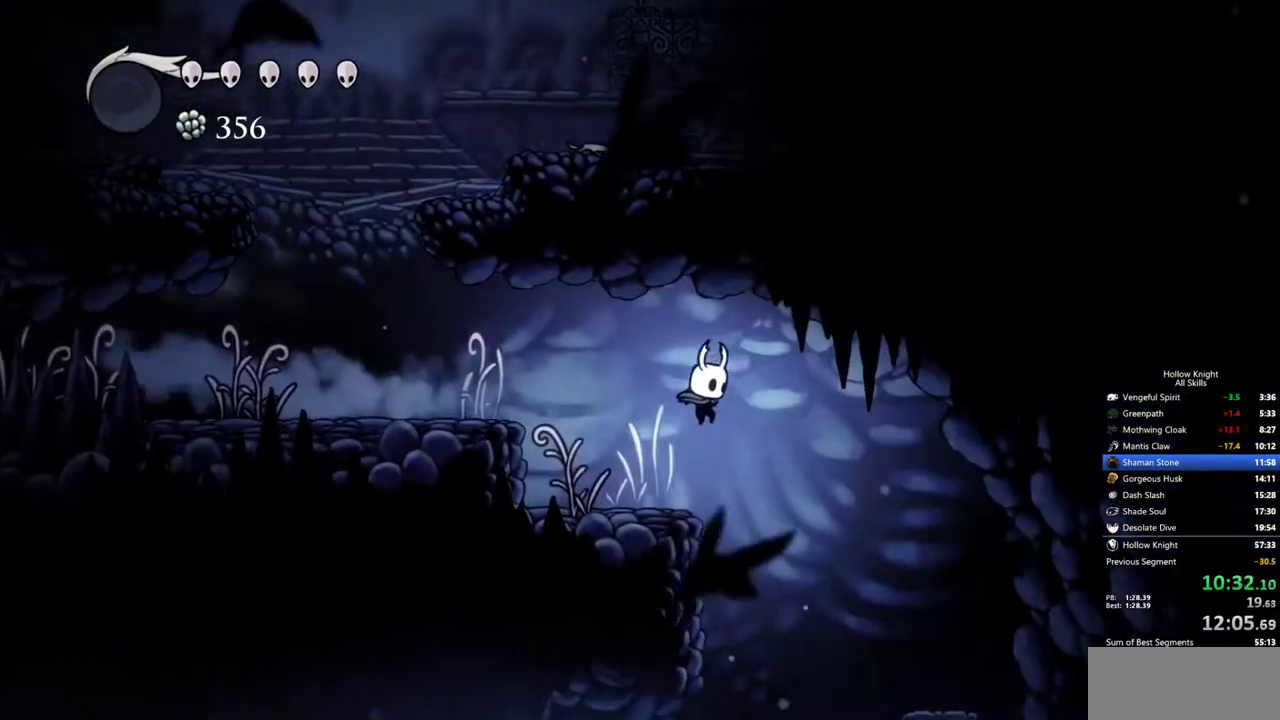
{"keys": ["right"], "events": [[400, "right", "up"], [450, "right", "down"]]}
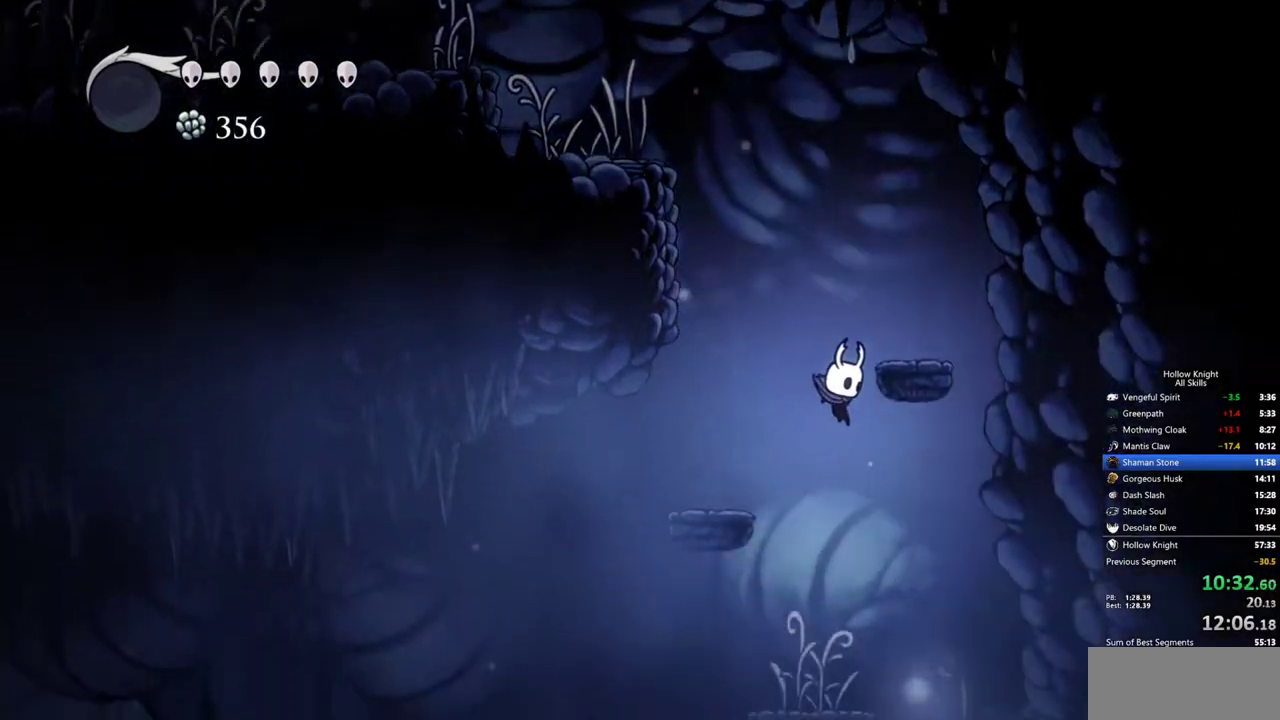
{"keys": ["dash", "right"], "events": [[500, "dash", "down"]]}
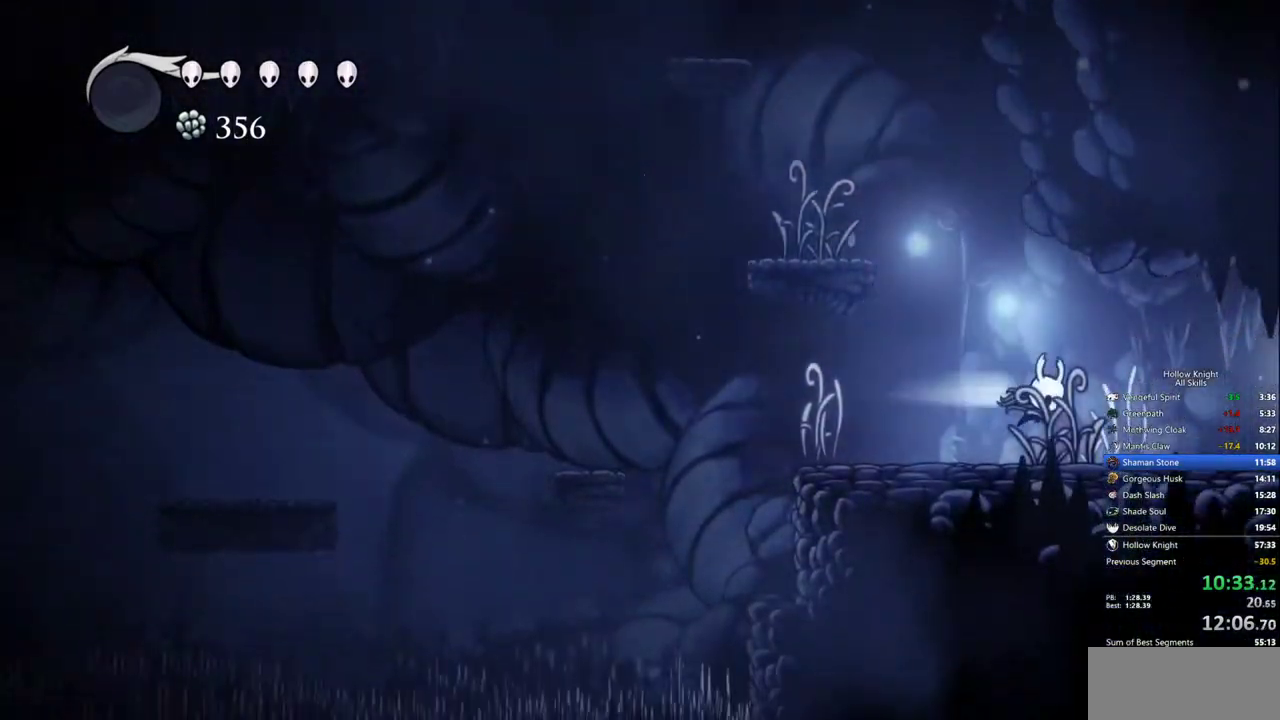
{"keys": ["right"], "events": [[150, "dash", "up"]]}
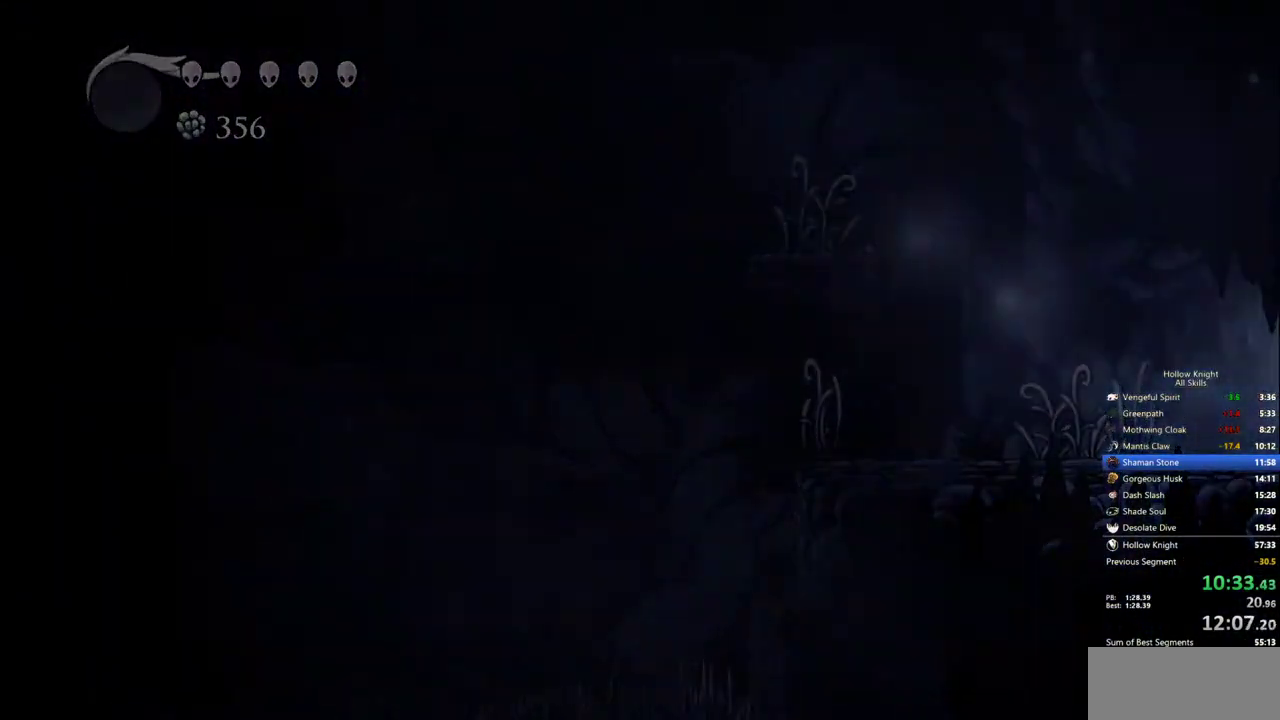
{"keys": ["right"], "events": []}
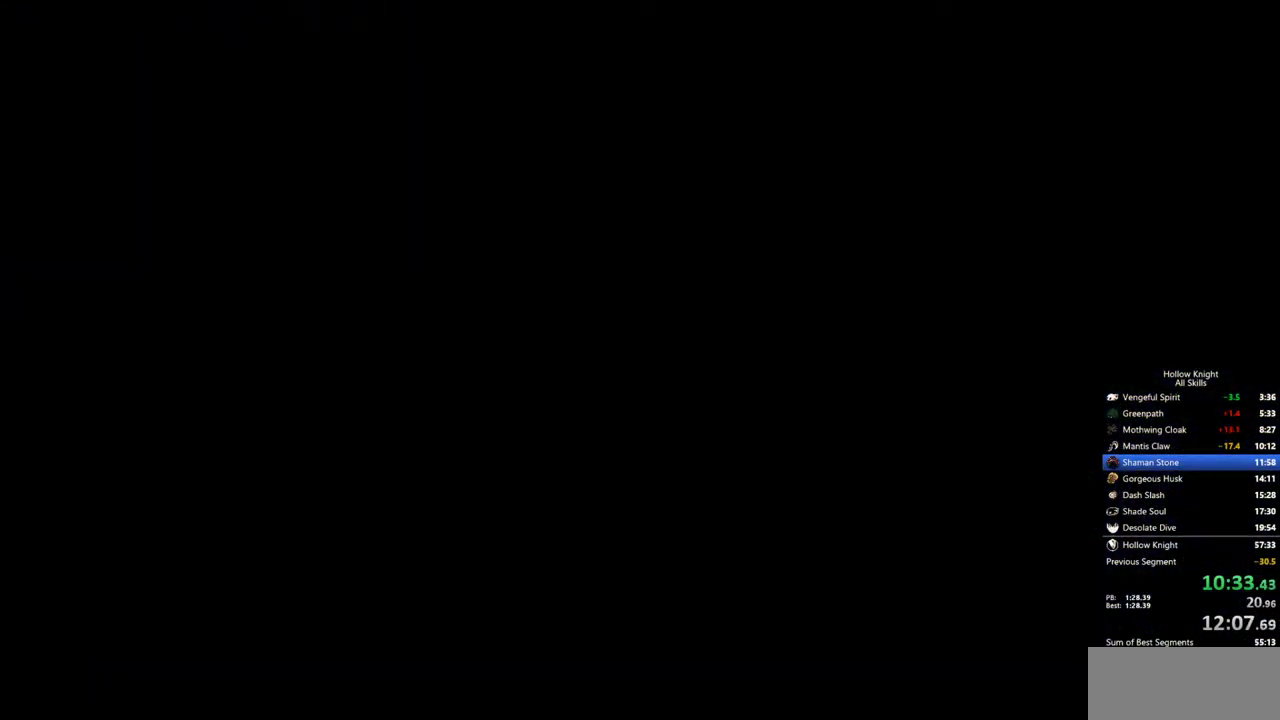
{"keys": ["right"], "events": []}
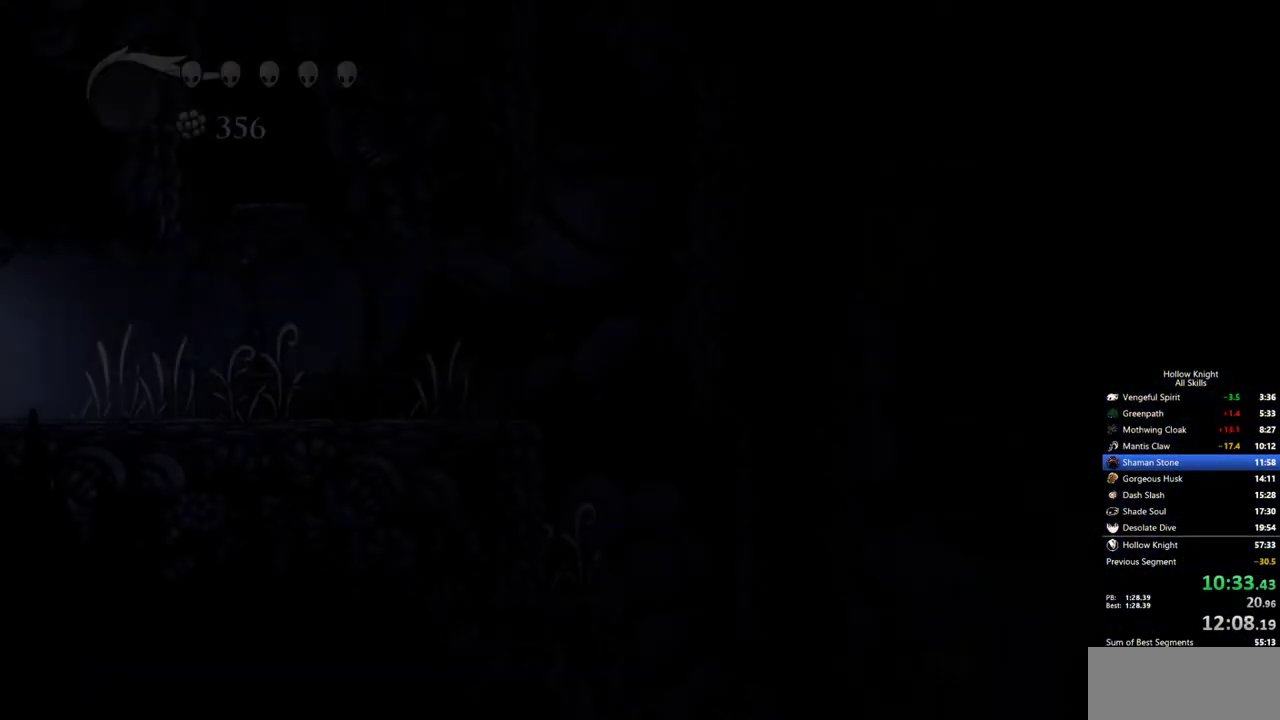
{"keys": ["right"], "events": []}
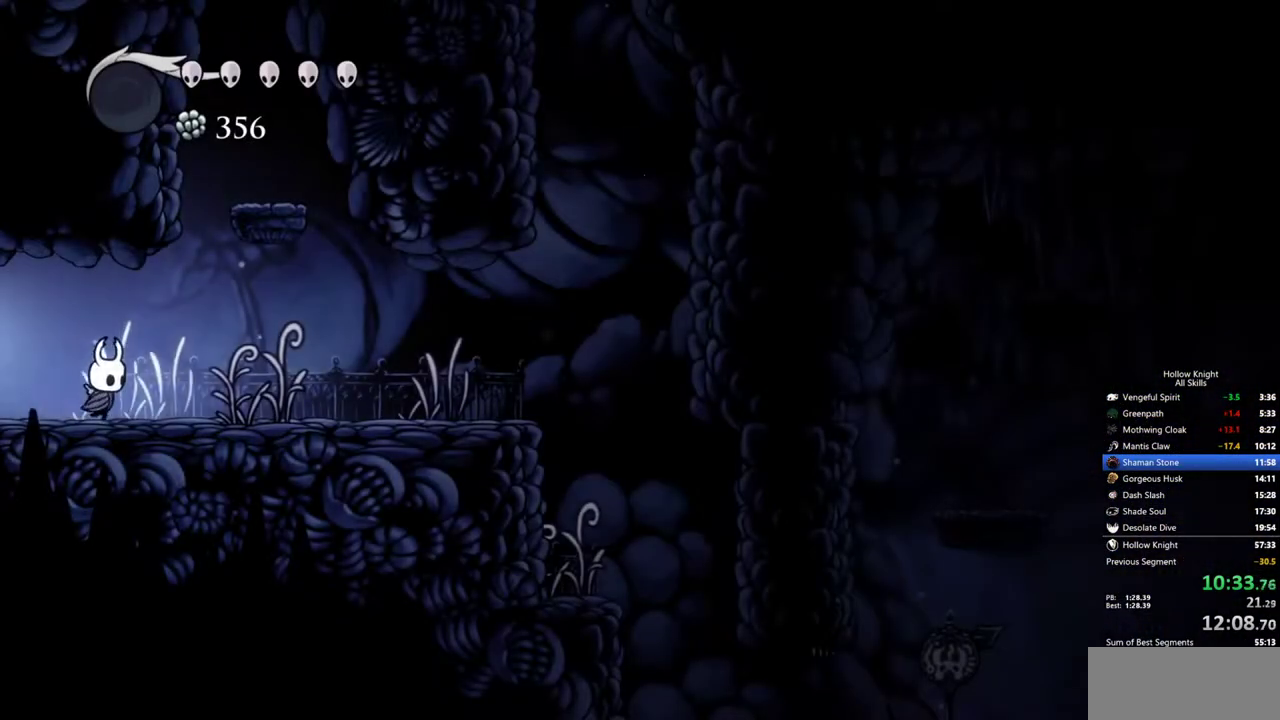
{"keys": ["jump", "right"], "events": [[67, "dash", "down"], [217, "dash", "up"], [400, "jump", "down"]]}
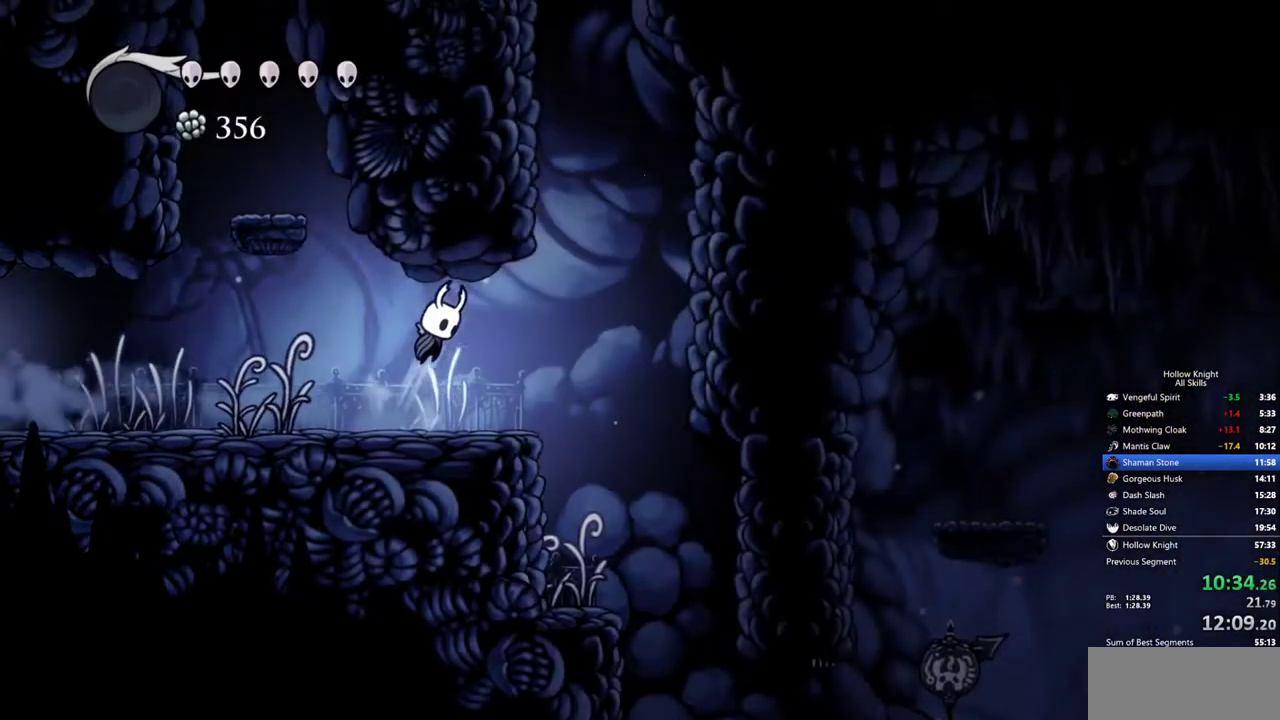
{"keys": ["right"], "events": [[33, "jump", "up"]]}
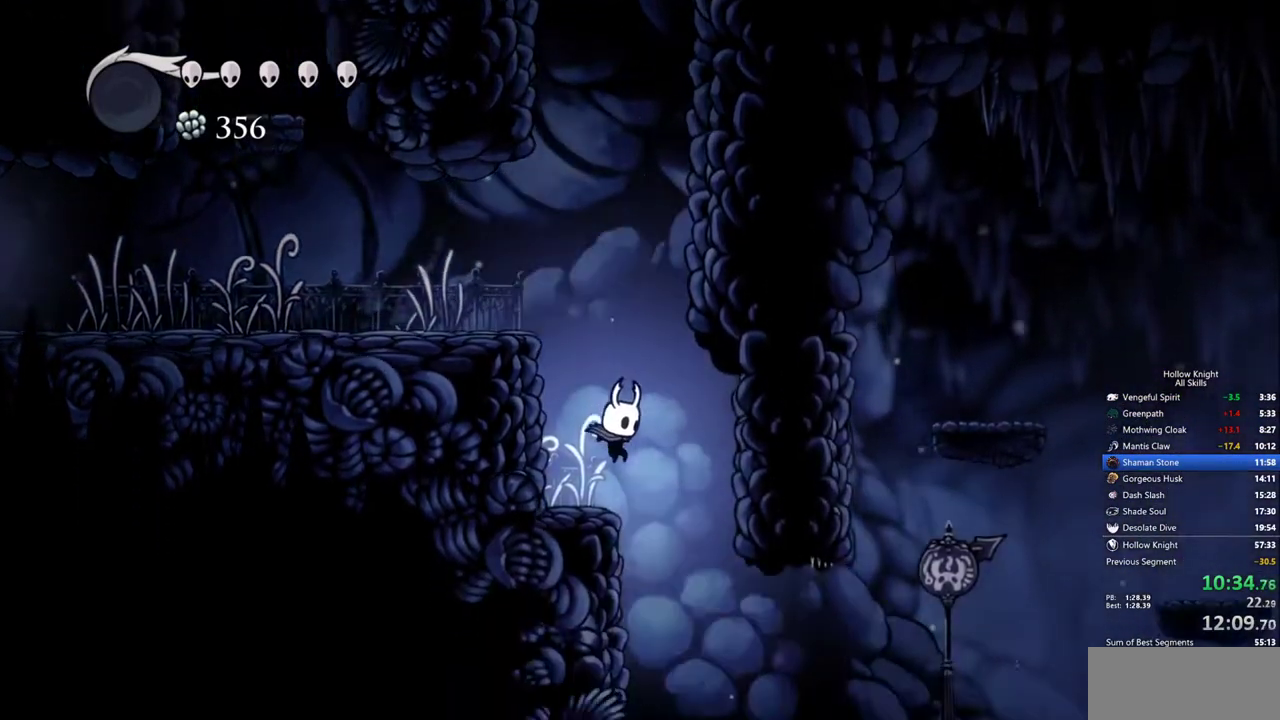
{"keys": ["right"], "events": [[250, "right", "up"], [333, "right", "down"], [383, "dash", "down"], [483, "dash", "up"]]}
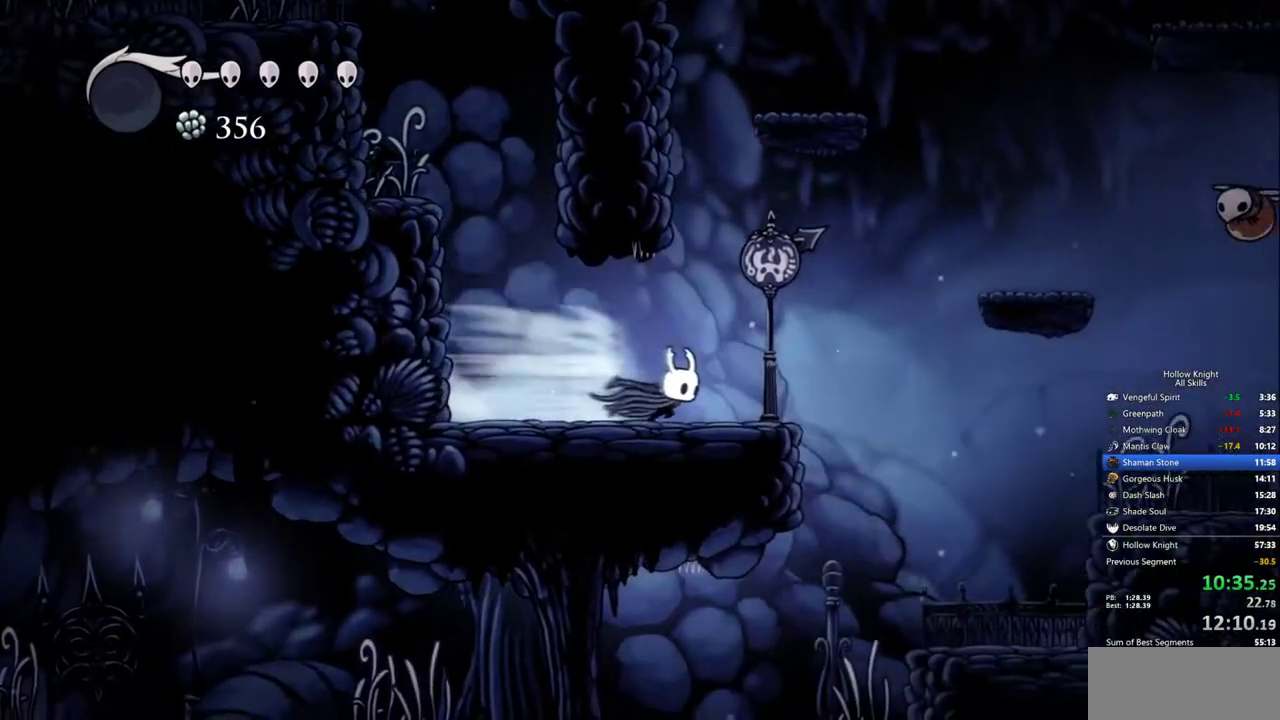
{"keys": ["right"], "events": [[117, "jump", "down"], [450, "jump", "up"]]}
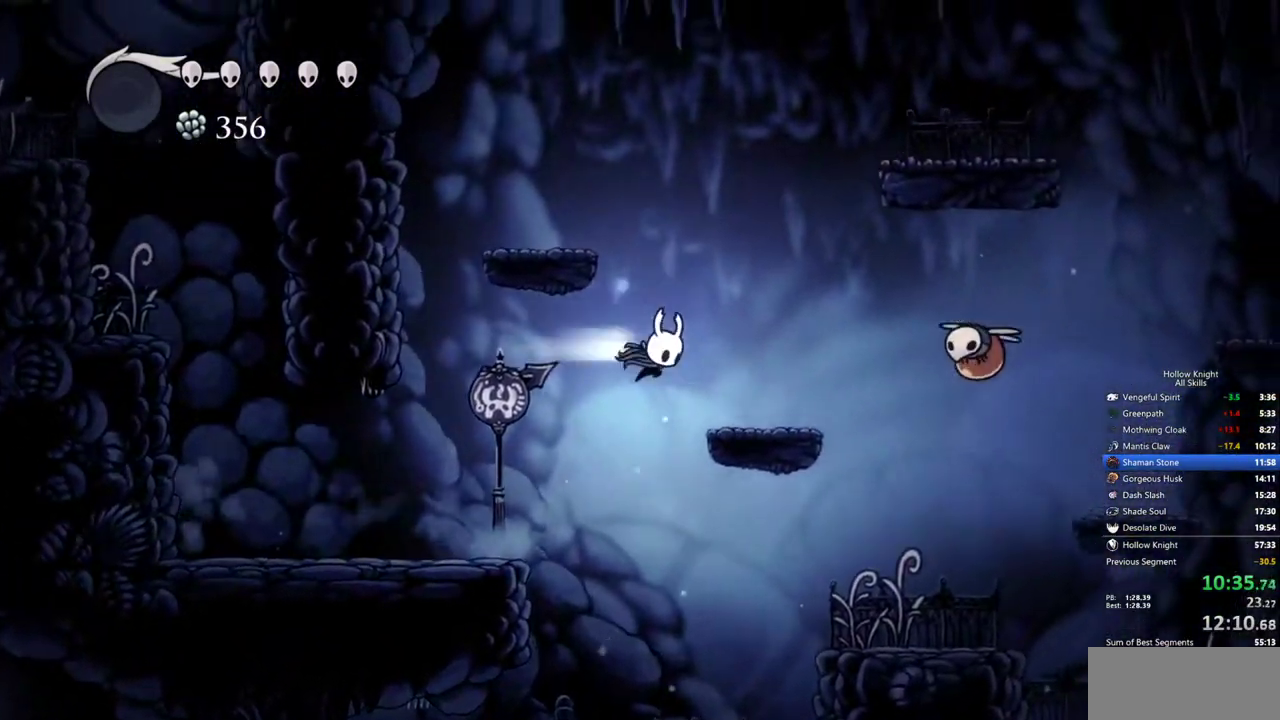
{"keys": ["nail", "right", "up"], "events": [[33, "dash", "down"], [133, "dash", "up"], [267, "right", "up"], [367, "right", "down"], [367, "up", "down"], [417, "nail", "down"]]}
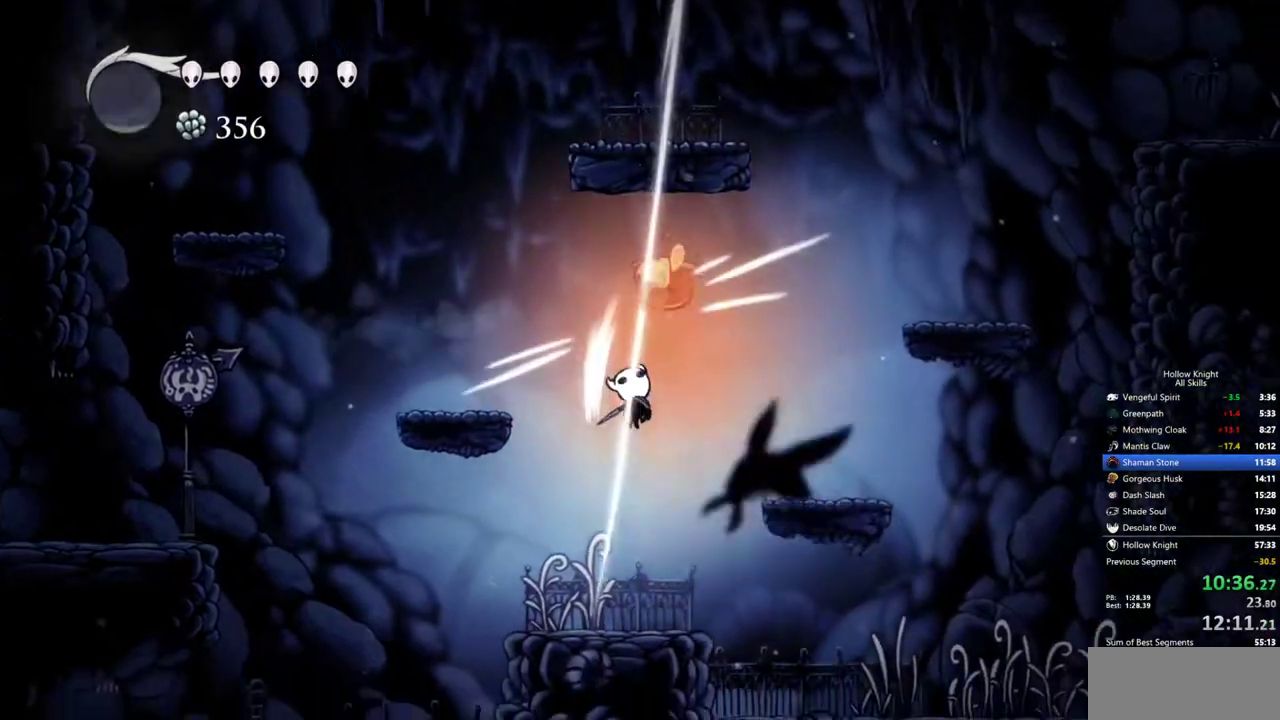
{"keys": ["right"], "events": [[17, "nail", "up"], [50, "right", "up"], [100, "right", "down"], [100, "up", "up"], [283, "dash", "down"], [383, "dash", "up"]]}
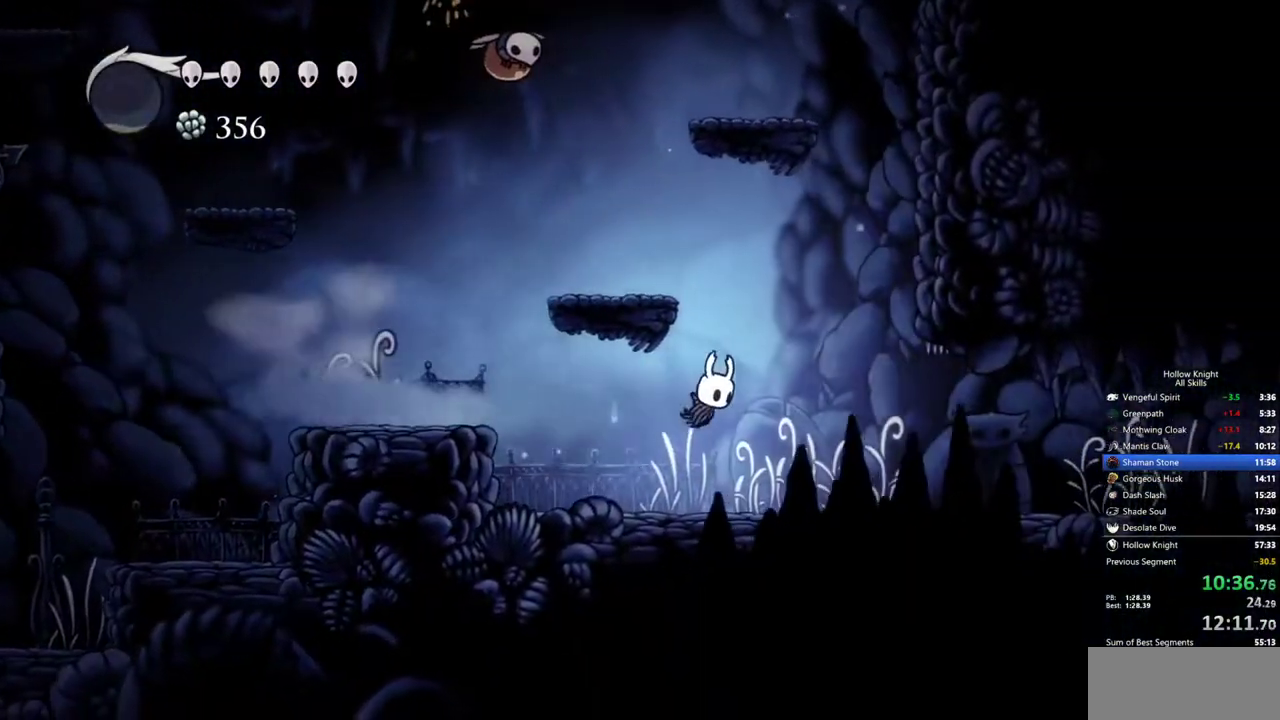
{"keys": ["right"], "events": [[400, "dash", "down"], [500, "dash", "up"]]}
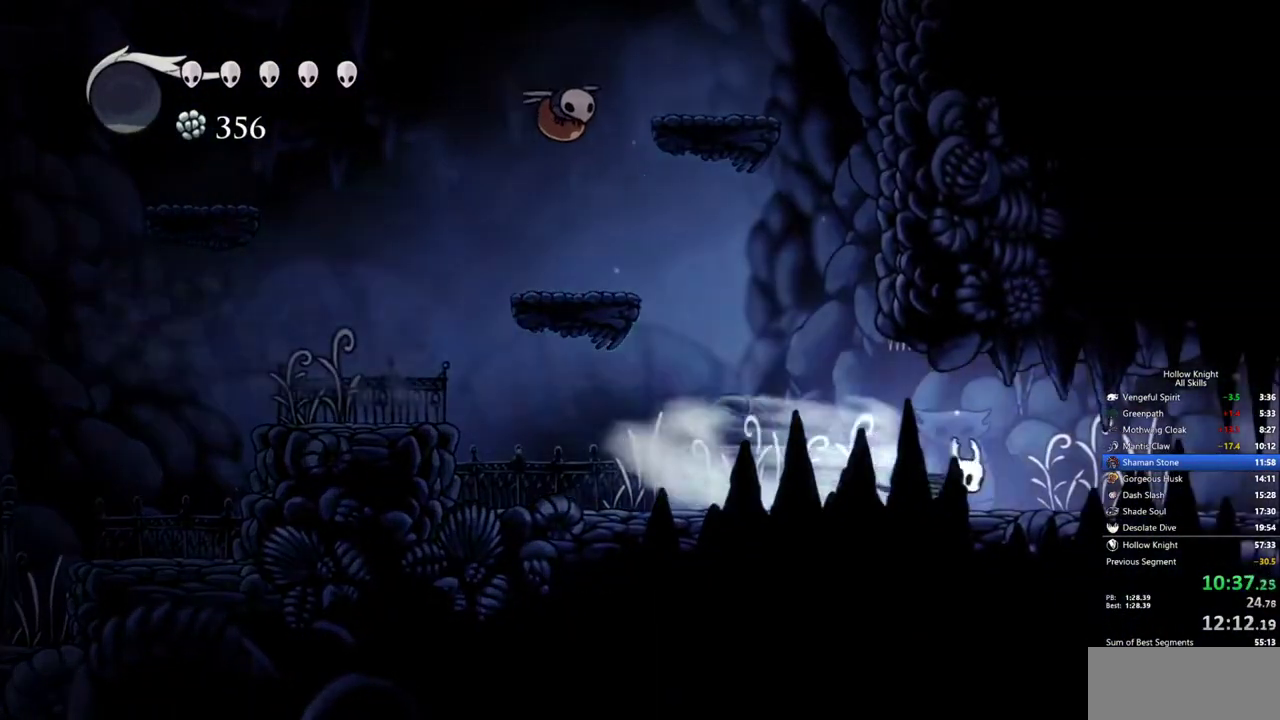
{"keys": ["dash", "right"], "events": [[467, "dash", "down"]]}
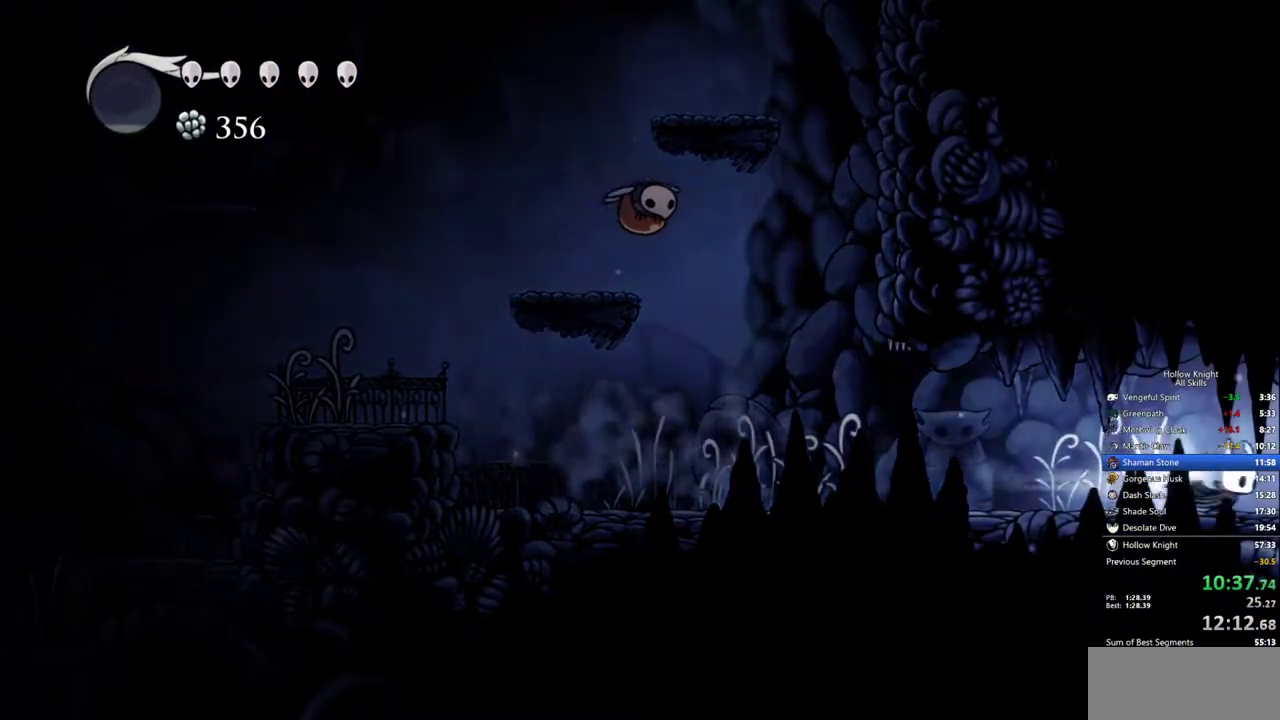
{"keys": [], "events": [[100, "dash", "up"], [250, "right", "up"]]}
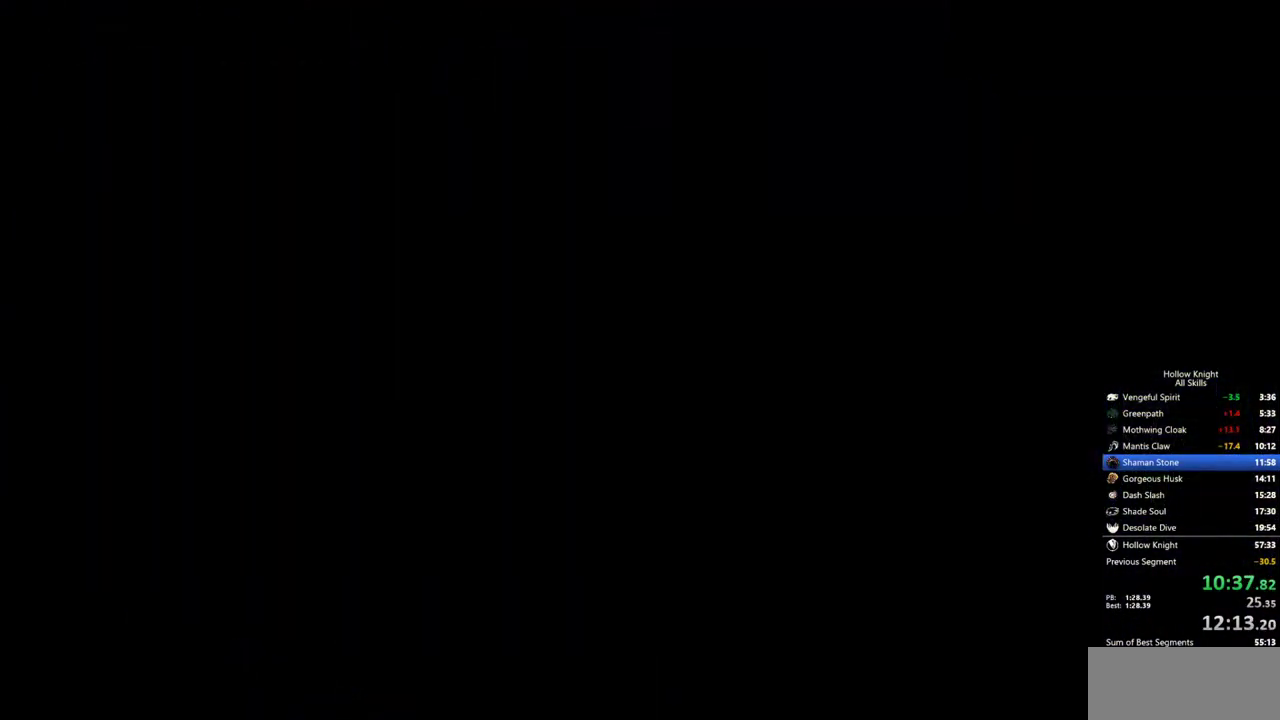
{"keys": [], "events": []}
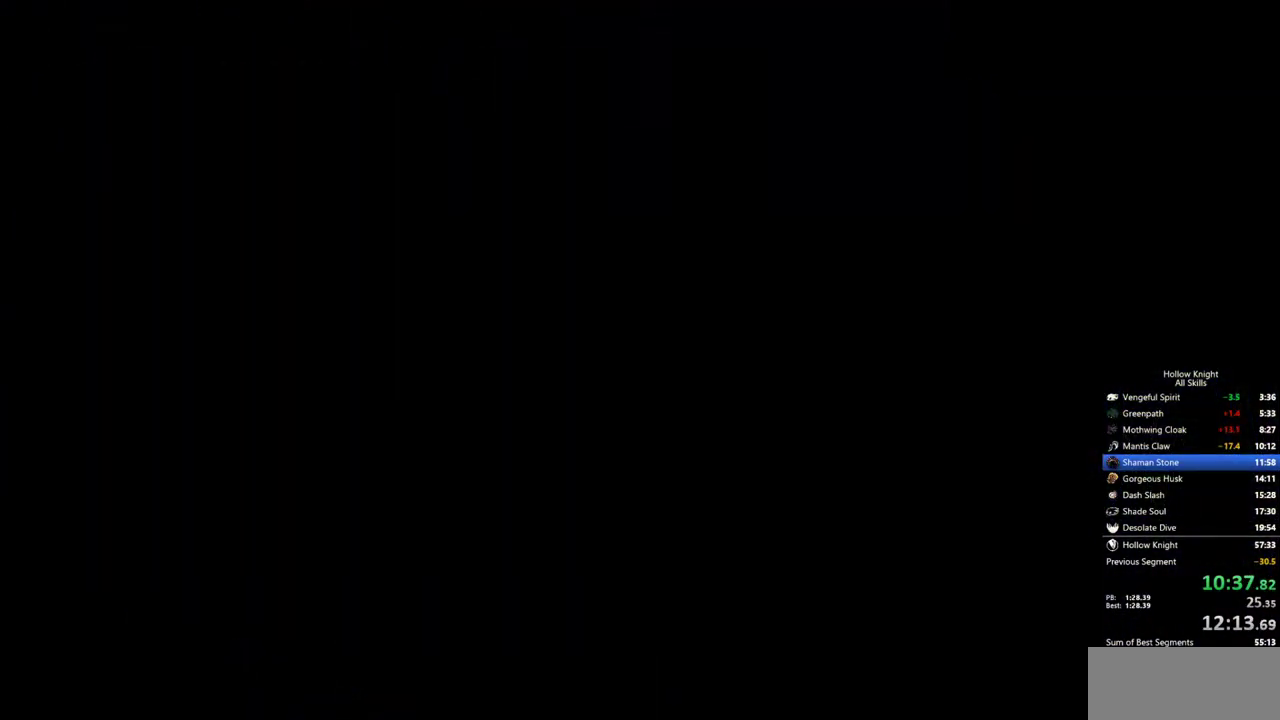
{"keys": [], "events": []}
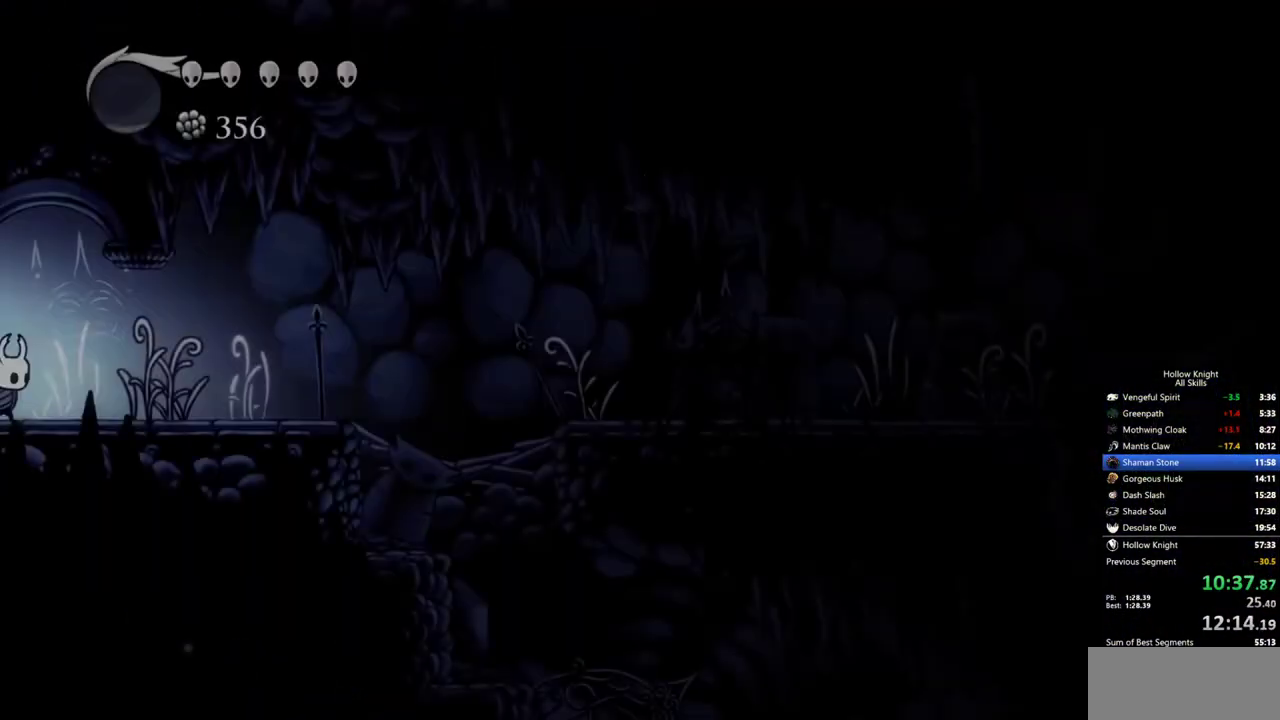
{"keys": ["right"], "events": [[333, "dash", "down"], [333, "right", "down"], [433, "dash", "up"]]}
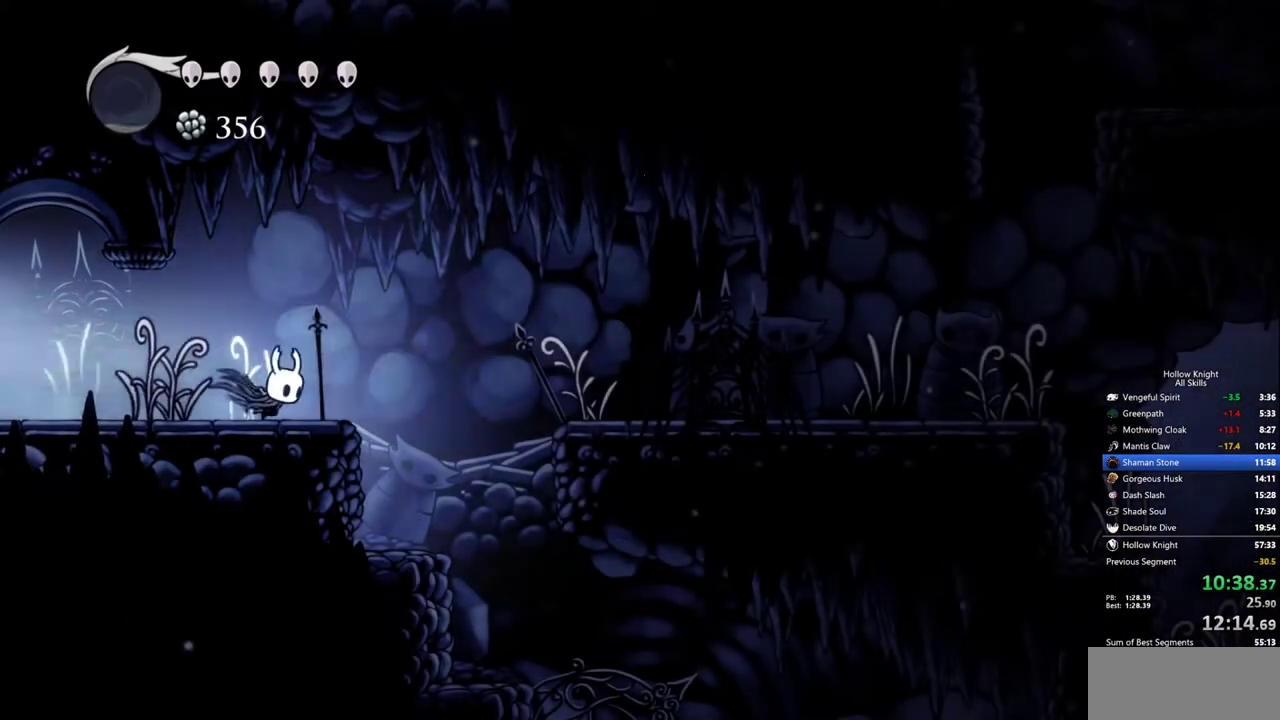
{"keys": ["right"], "events": [[67, "jump", "down"], [267, "jump", "up"], [350, "dash", "down"], [500, "dash", "up"]]}
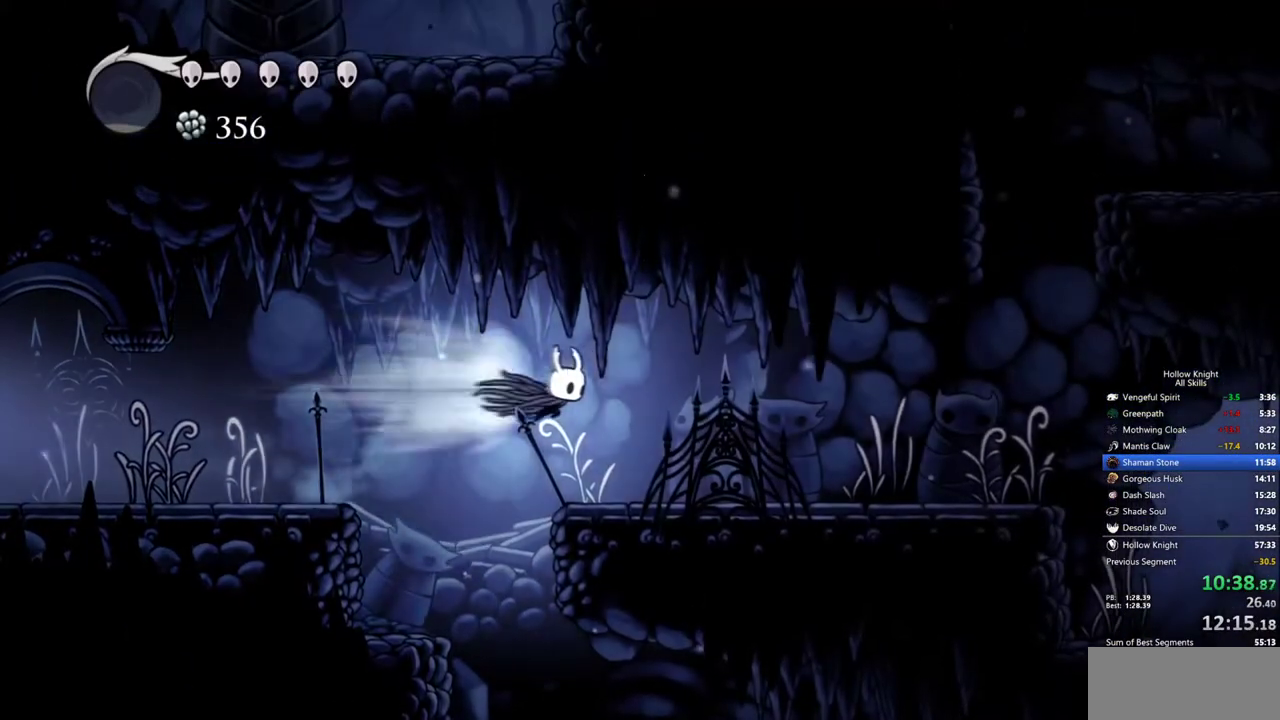
{"keys": ["dash", "right"], "events": [[467, "dash", "down"]]}
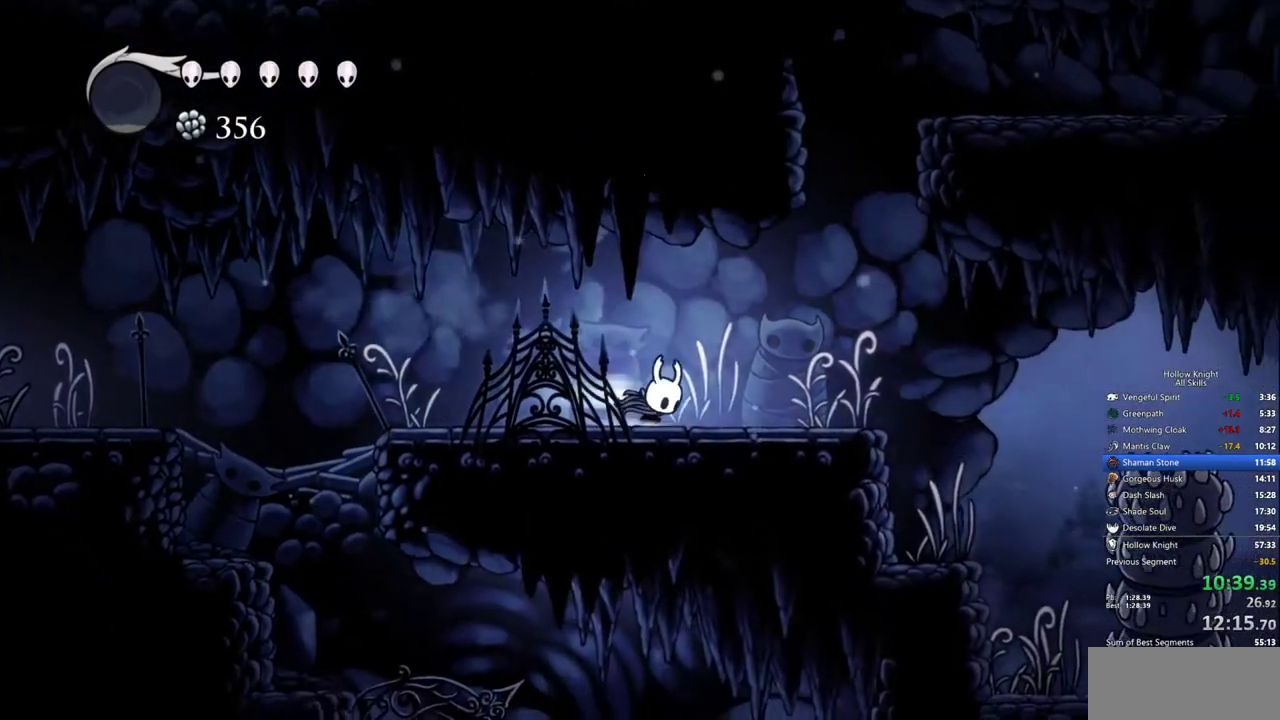
{"keys": ["right"], "events": [[100, "dash", "up"], [250, "jump", "down"], [483, "jump", "up"]]}